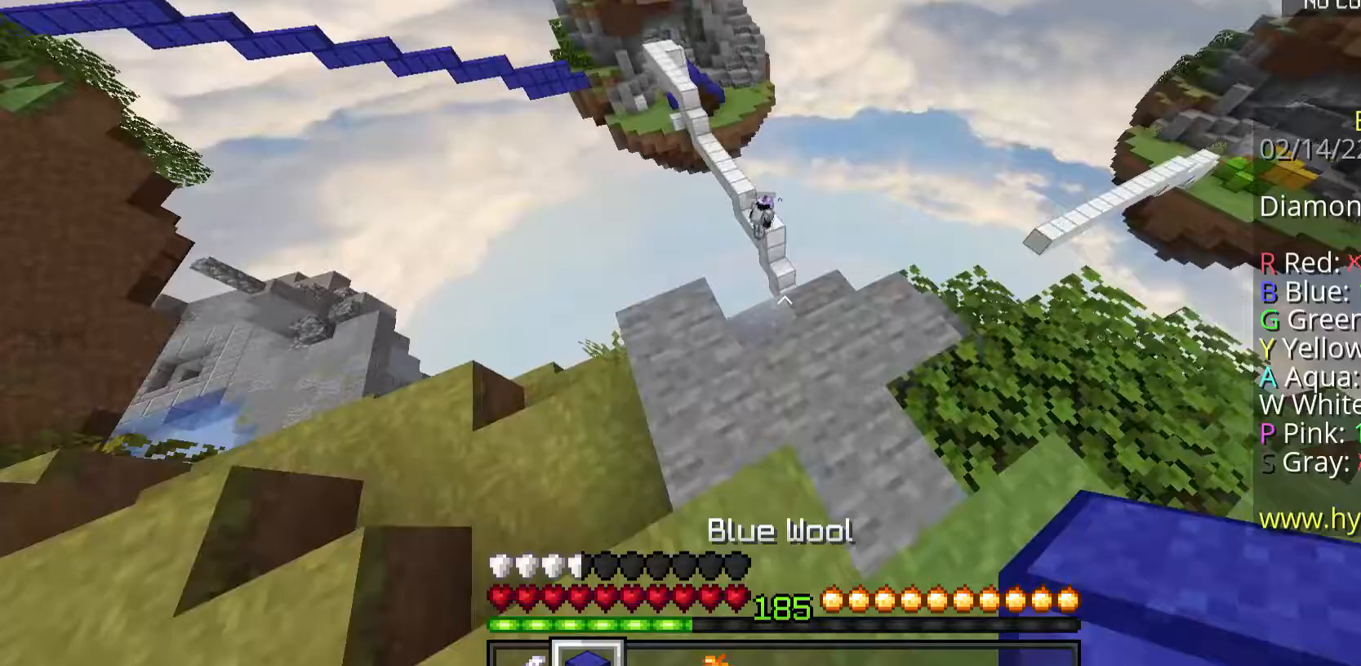
Gameplay with keyboard and mouse; each line is a JSON object with the keys and mouse buttons held at the frame after it. "events" lists presses ("down") and releases ("up") of "a", "d", "s", "space", "w", "mouse_left" and "mouse_right" between this image and that frame as [ms after this image, input, new state], when the widget could be followed in between. "mouse_left", "mouse_right" = the "left", "right" buttons of the "mouse" list. No other keys are recorded. Fast repeated clicks can show as one long hold. Mouse movement is not recorded.
{"keys": [], "mouse": [], "events": [[34, "space", "up"], [302, "w", "up"], [435, "d", "up"]]}
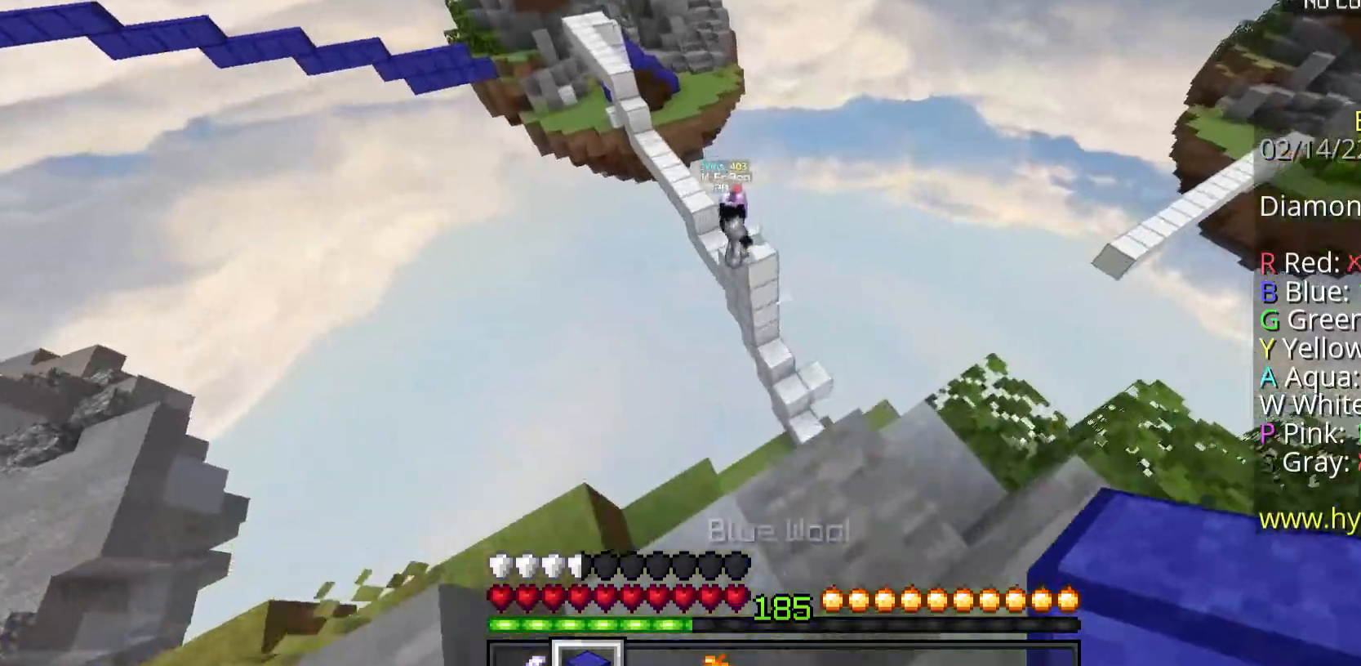
{"keys": ["space"], "mouse": ["right"], "events": [[134, "space", "down"], [335, "mouse_right", "down"]]}
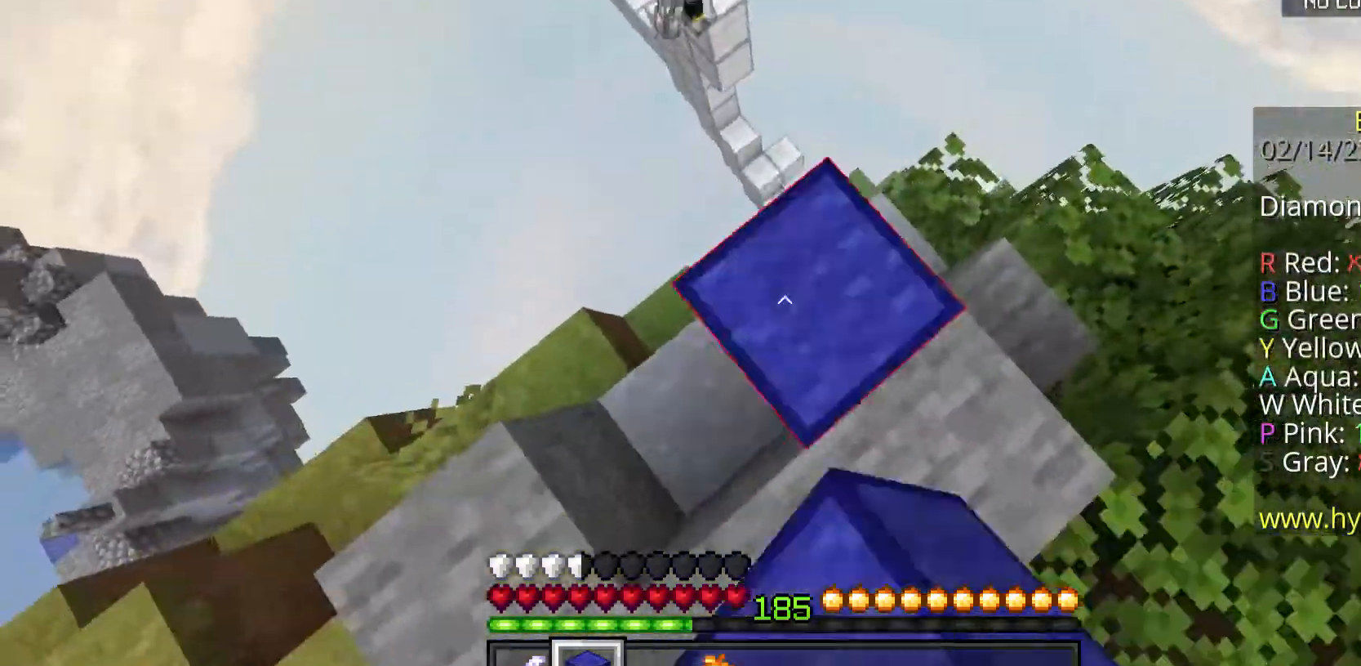
{"keys": ["w"], "mouse": [], "events": [[168, "mouse_right", "up"], [168, "space", "up"], [368, "w", "down"]]}
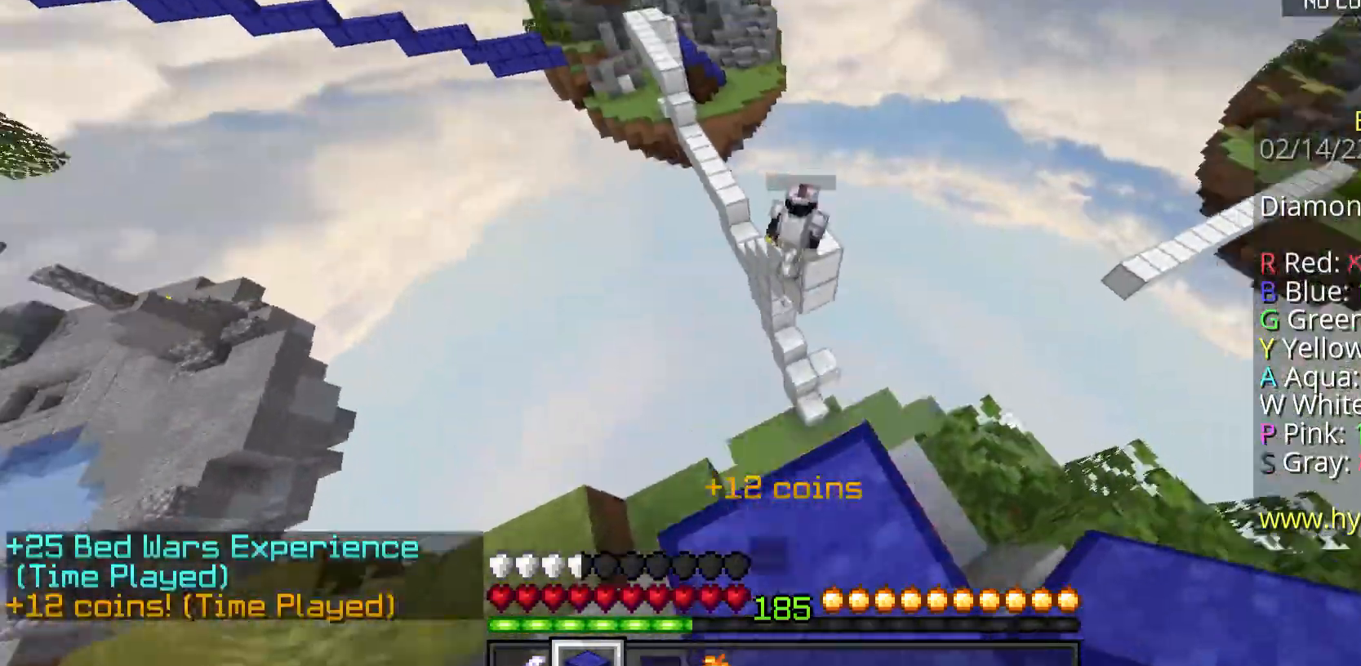
{"keys": ["w"], "mouse": ["left"], "events": [[34, "space", "down"], [335, "space", "up"], [469, "mouse_left", "down"]]}
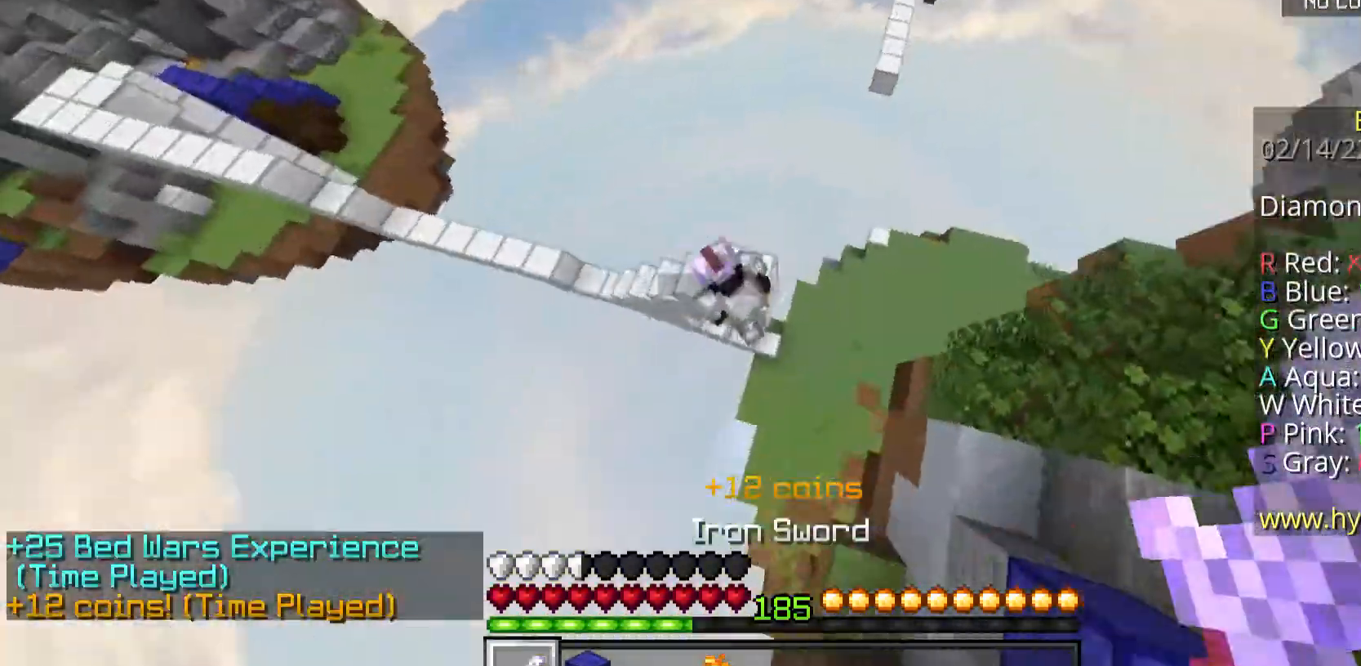
{"keys": [], "mouse": ["left"], "events": [[34, "d", "down"], [234, "d", "up"], [469, "w", "up"]]}
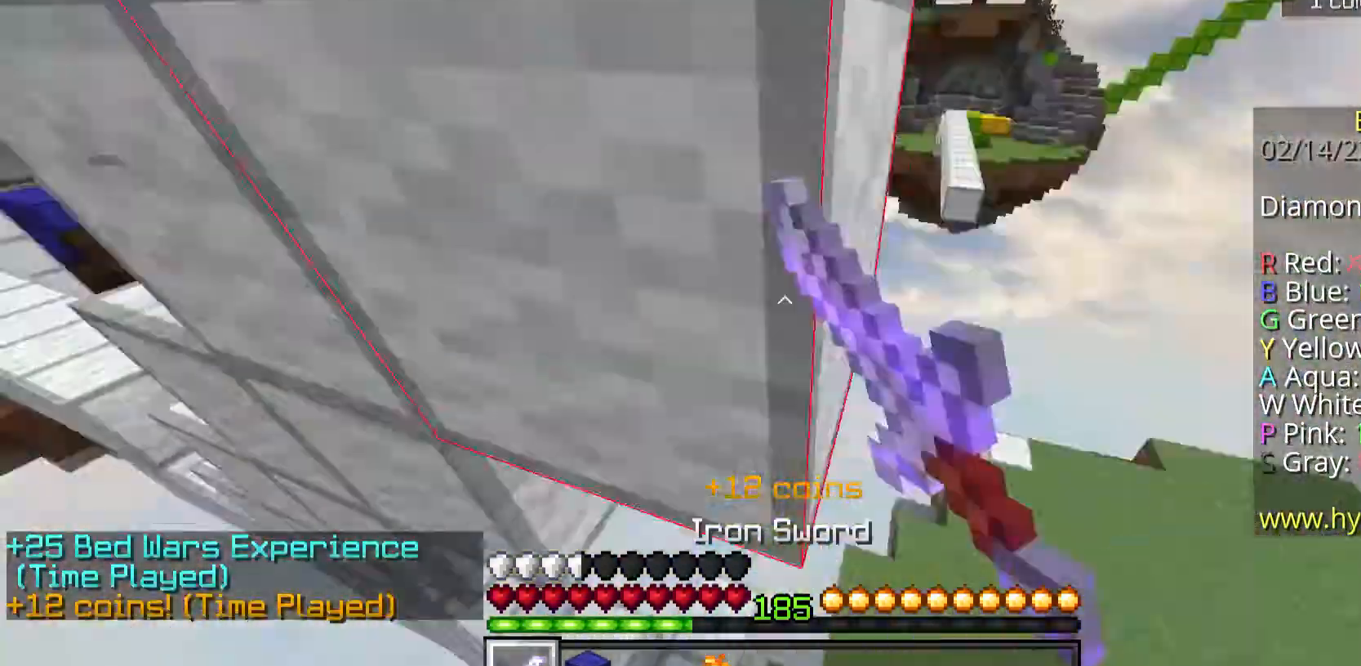
{"keys": ["d", "s"], "mouse": [], "events": [[402, "d", "down"], [402, "mouse_left", "up"], [502, "s", "down"]]}
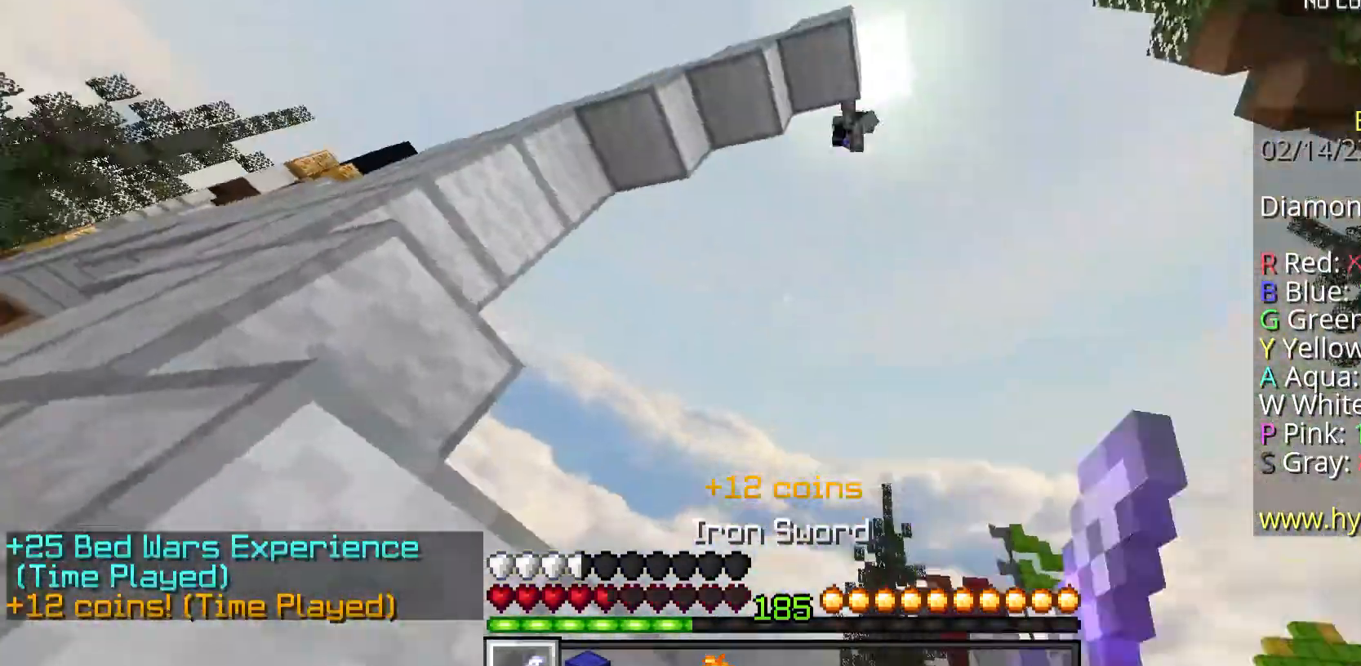
{"keys": ["d", "s"], "mouse": [], "events": []}
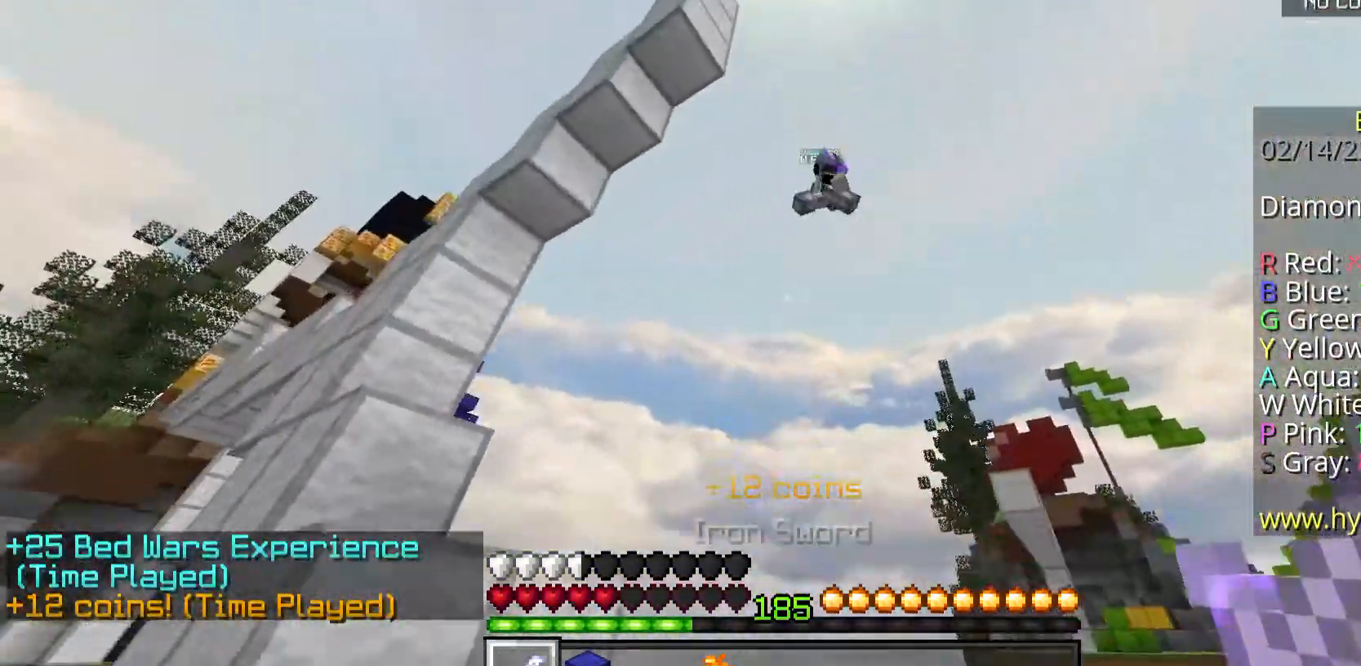
{"keys": ["d", "w"], "mouse": ["left"], "events": [[34, "s", "up"], [167, "w", "down"], [469, "mouse_left", "down"]]}
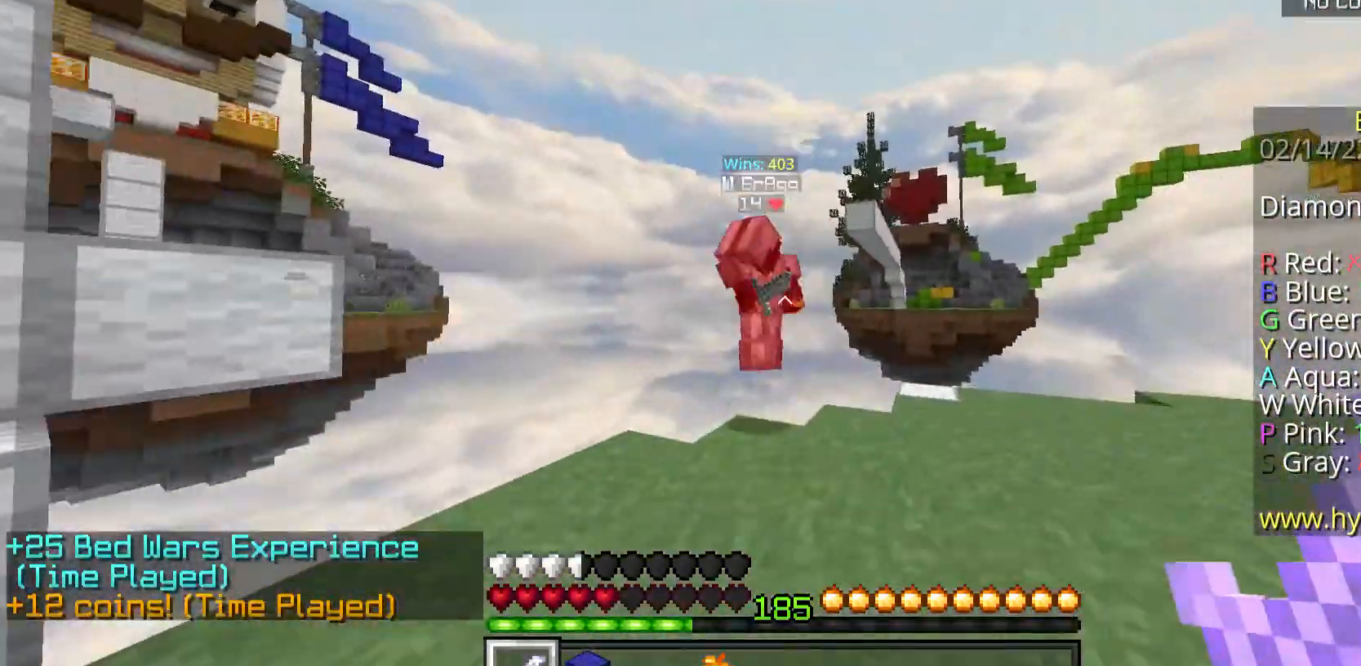
{"keys": ["d", "w"], "mouse": [], "events": [[100, "mouse_left", "up"], [234, "mouse_left", "down"], [502, "mouse_left", "up"]]}
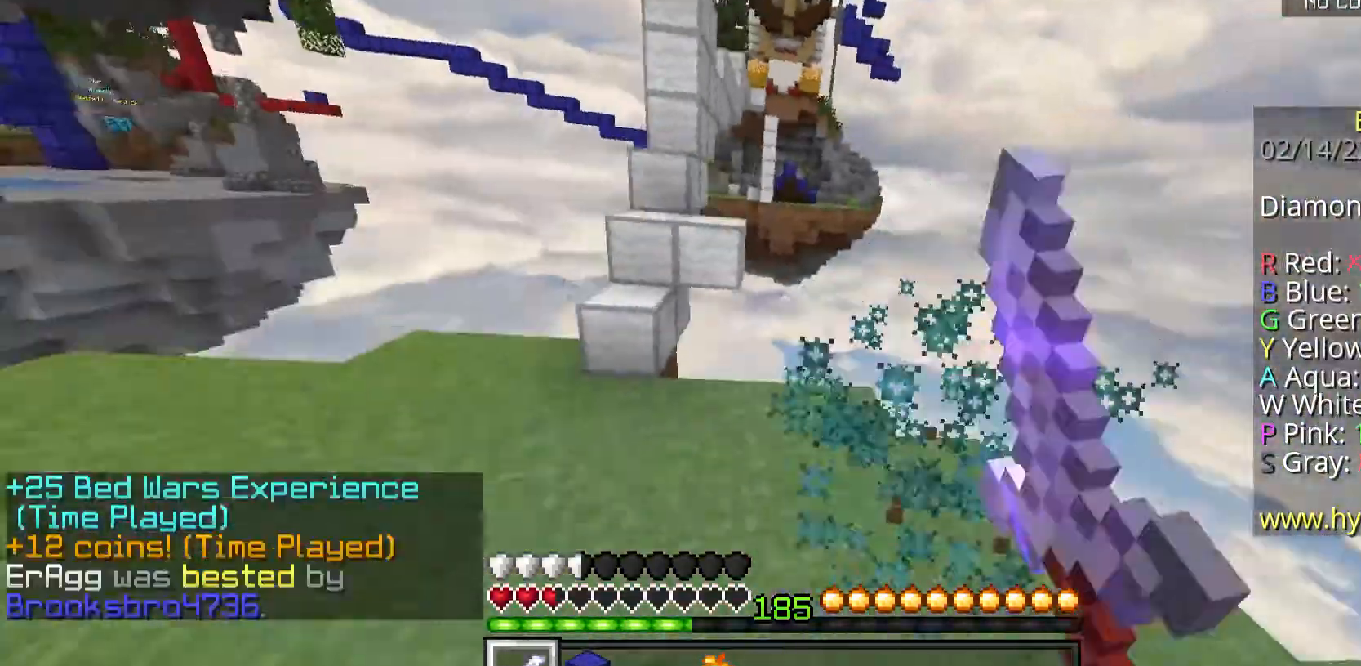
{"keys": ["w"], "mouse": [], "events": [[67, "mouse_left", "down"], [100, "d", "up"], [234, "mouse_left", "up"]]}
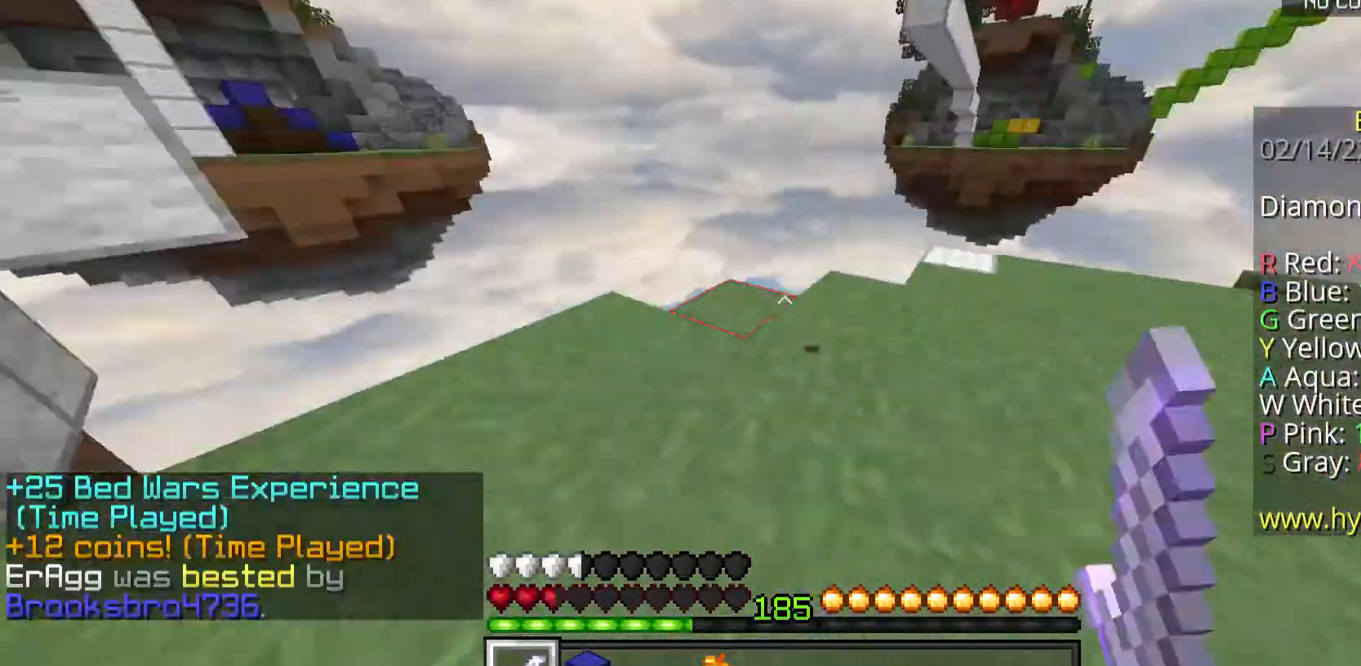
{"keys": ["w"], "mouse": ["left", "right"], "events": [[201, "mouse_left", "down"], [201, "mouse_right", "down"]]}
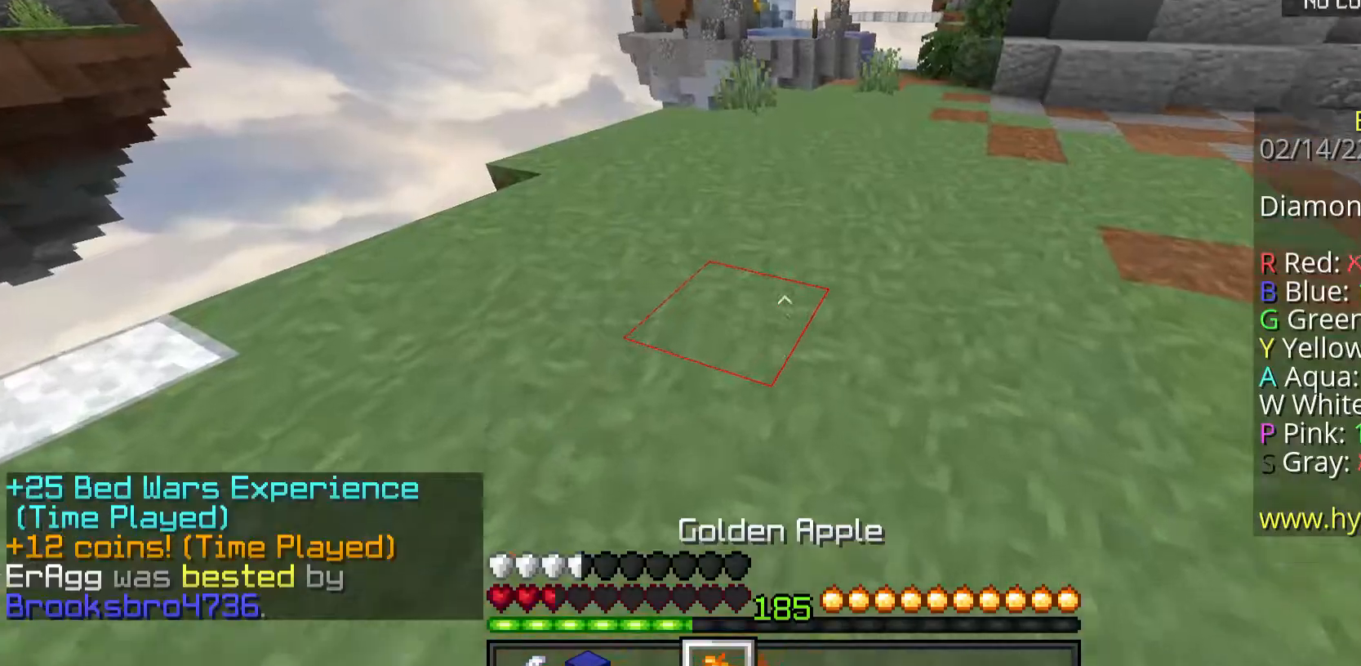
{"keys": ["w"], "mouse": ["left", "right"], "events": []}
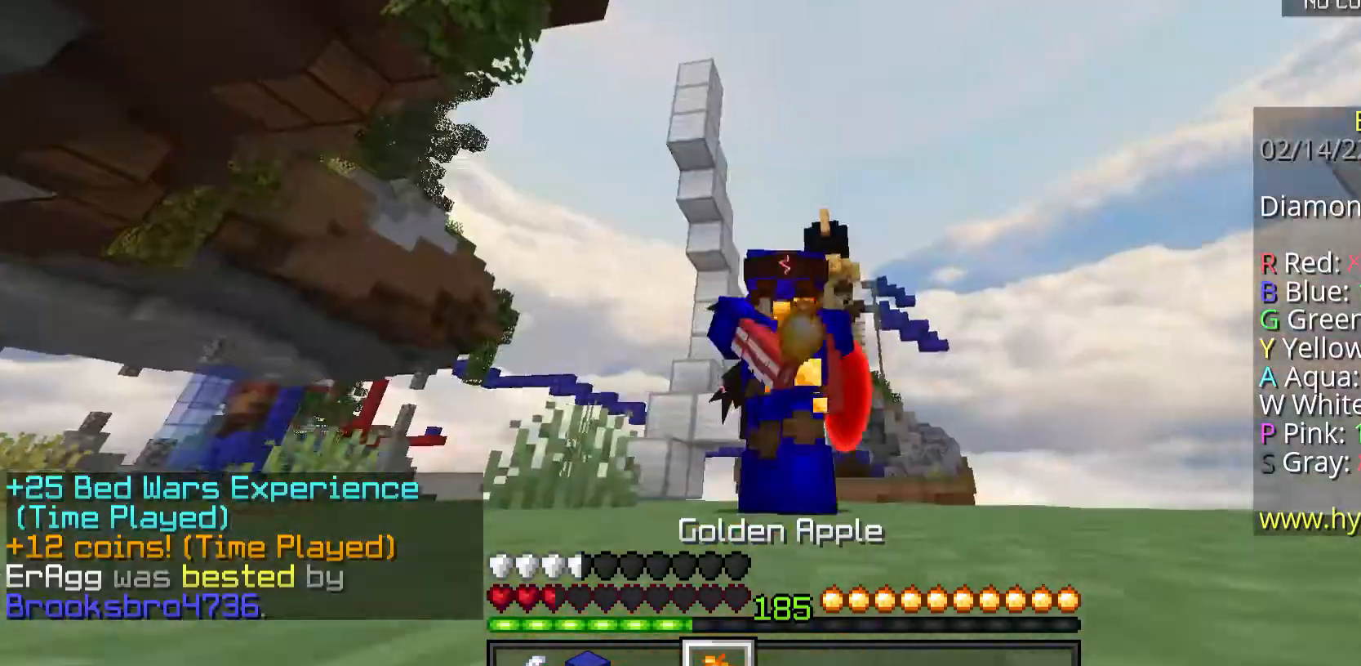
{"keys": ["w"], "mouse": ["left", "right"], "events": []}
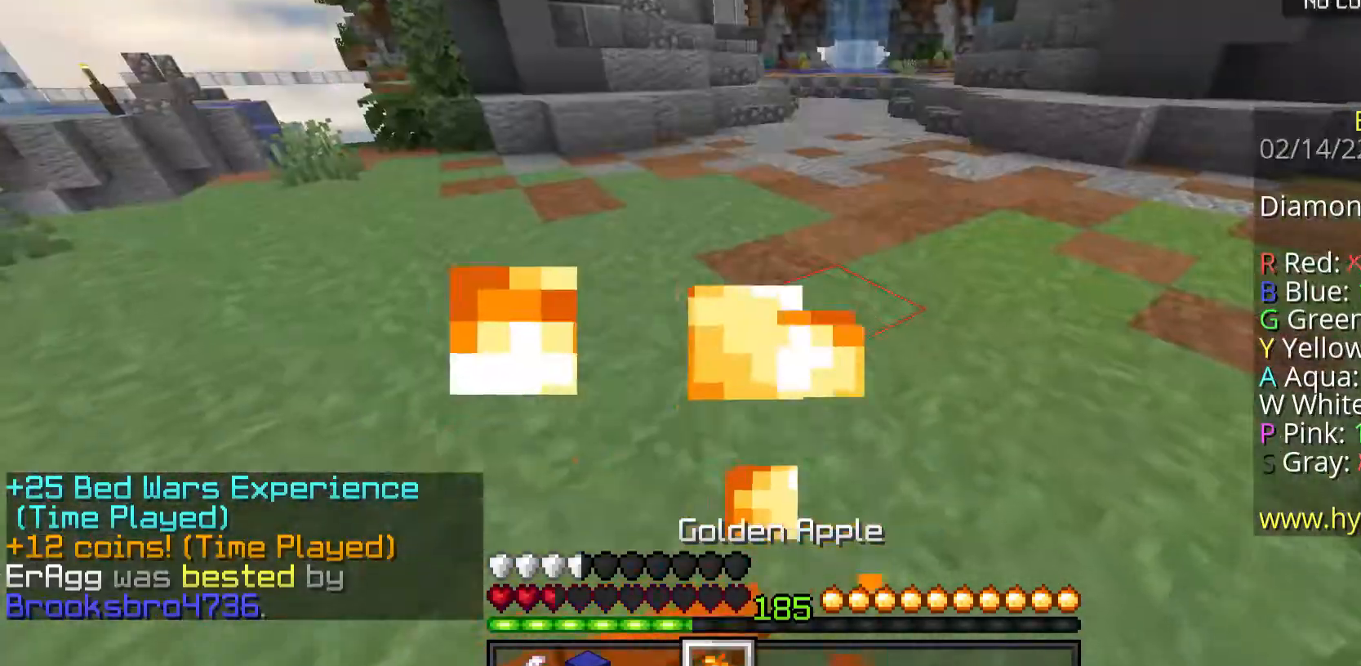
{"keys": ["w"], "mouse": ["left", "right"], "events": []}
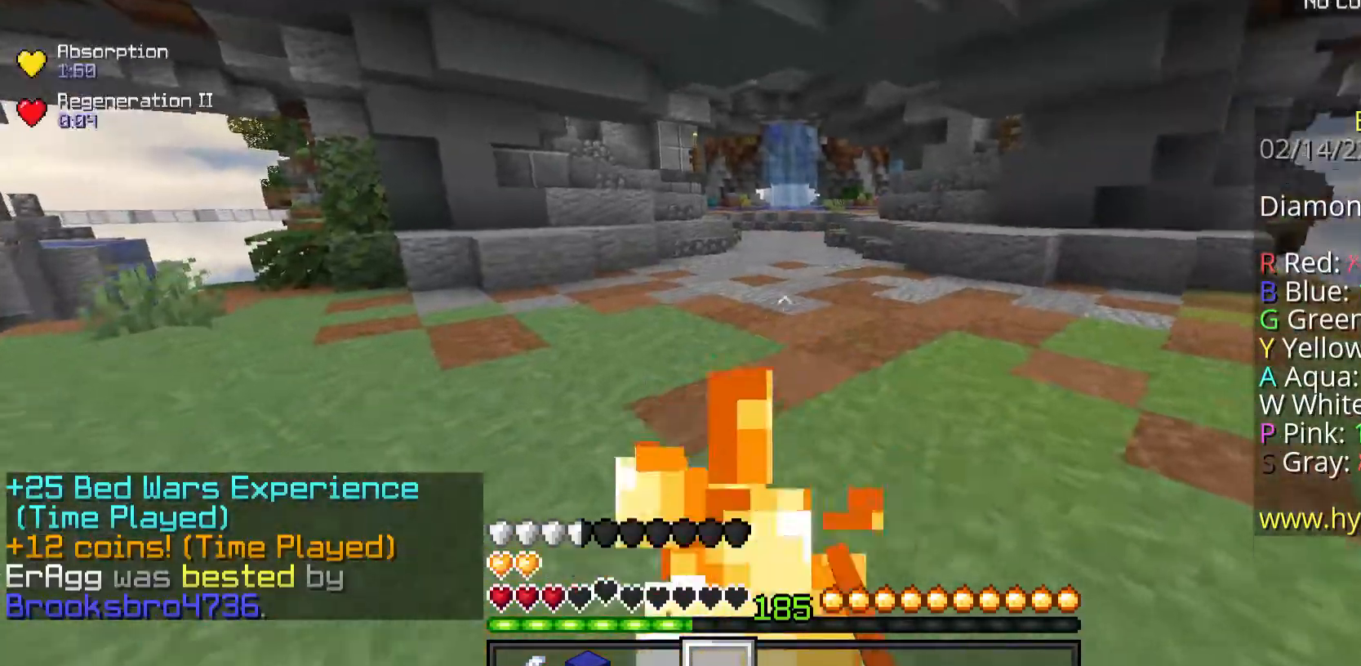
{"keys": ["space", "w"], "mouse": [], "events": [[201, "space", "down"], [234, "mouse_right", "up"], [268, "mouse_left", "up"]]}
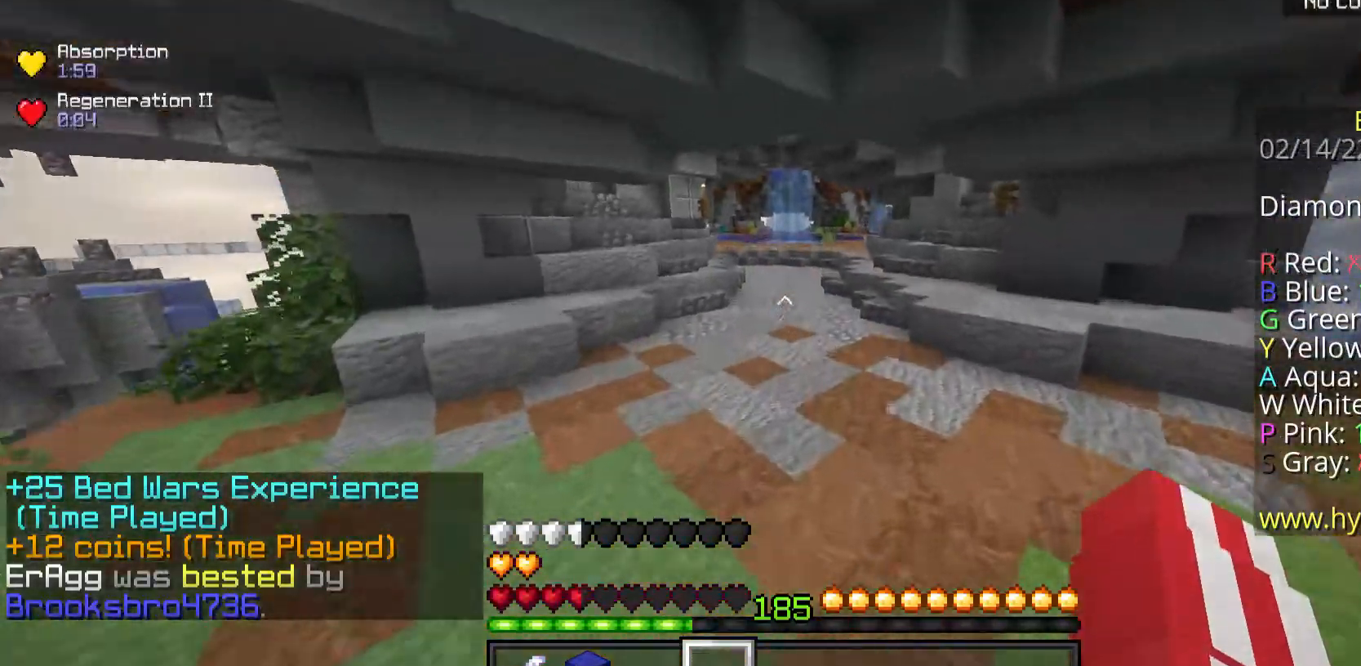
{"keys": ["space", "w"], "mouse": ["left"], "events": [[167, "mouse_left", "down"]]}
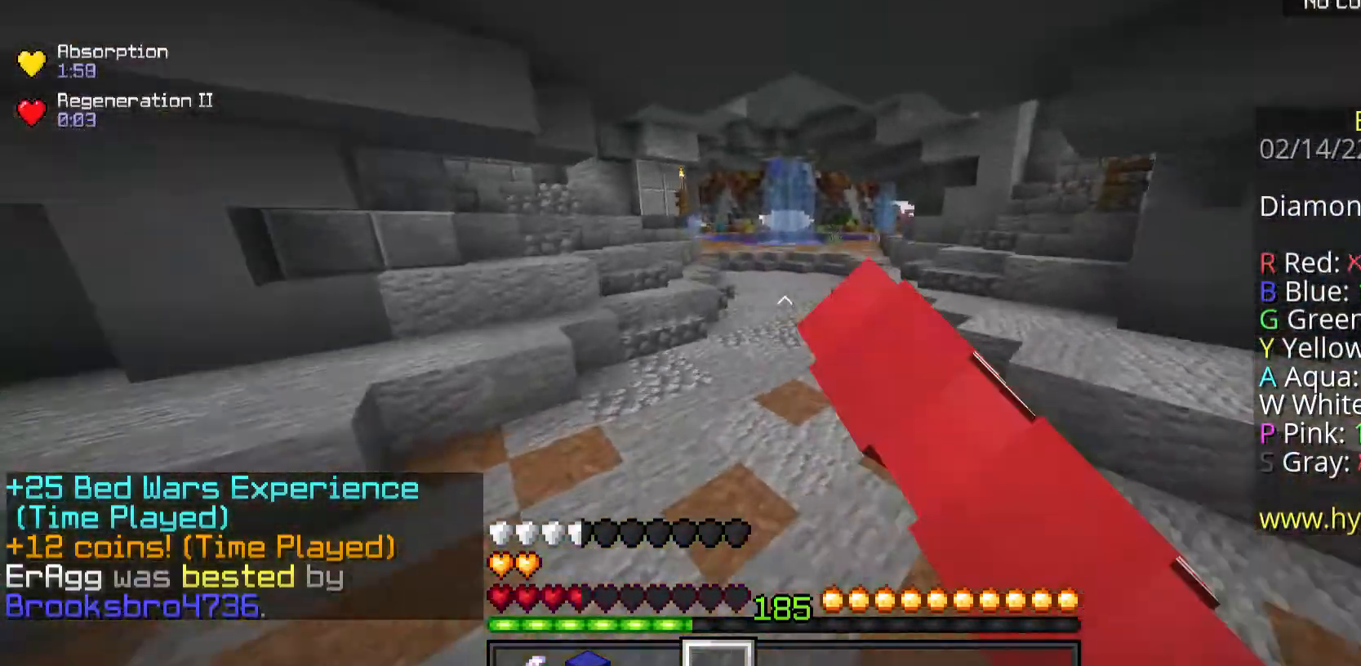
{"keys": ["space", "w"], "mouse": ["left"], "events": []}
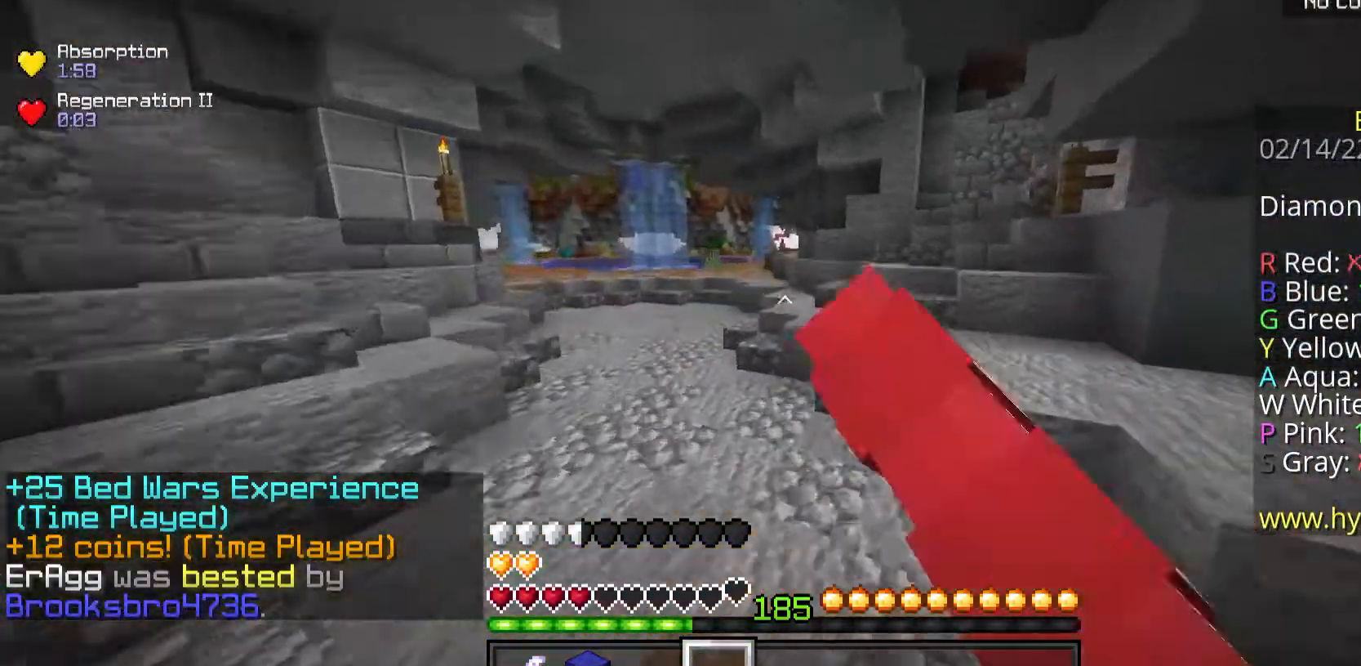
{"keys": ["space", "w"], "mouse": [], "events": [[33, "mouse_left", "up"], [468, "mouse_left", "down"], [502, "mouse_left", "up"]]}
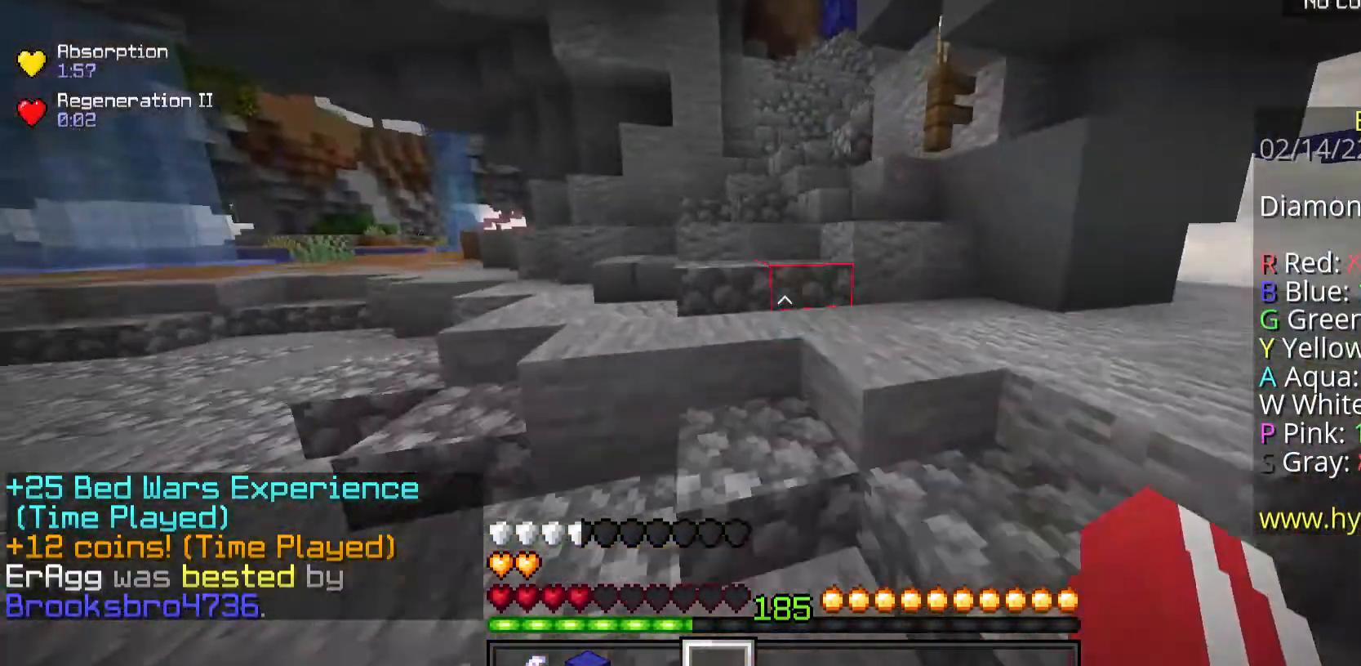
{"keys": ["w"], "mouse": ["left"], "events": [[134, "mouse_left", "down"], [335, "mouse_left", "up"], [401, "space", "up"], [502, "mouse_left", "down"]]}
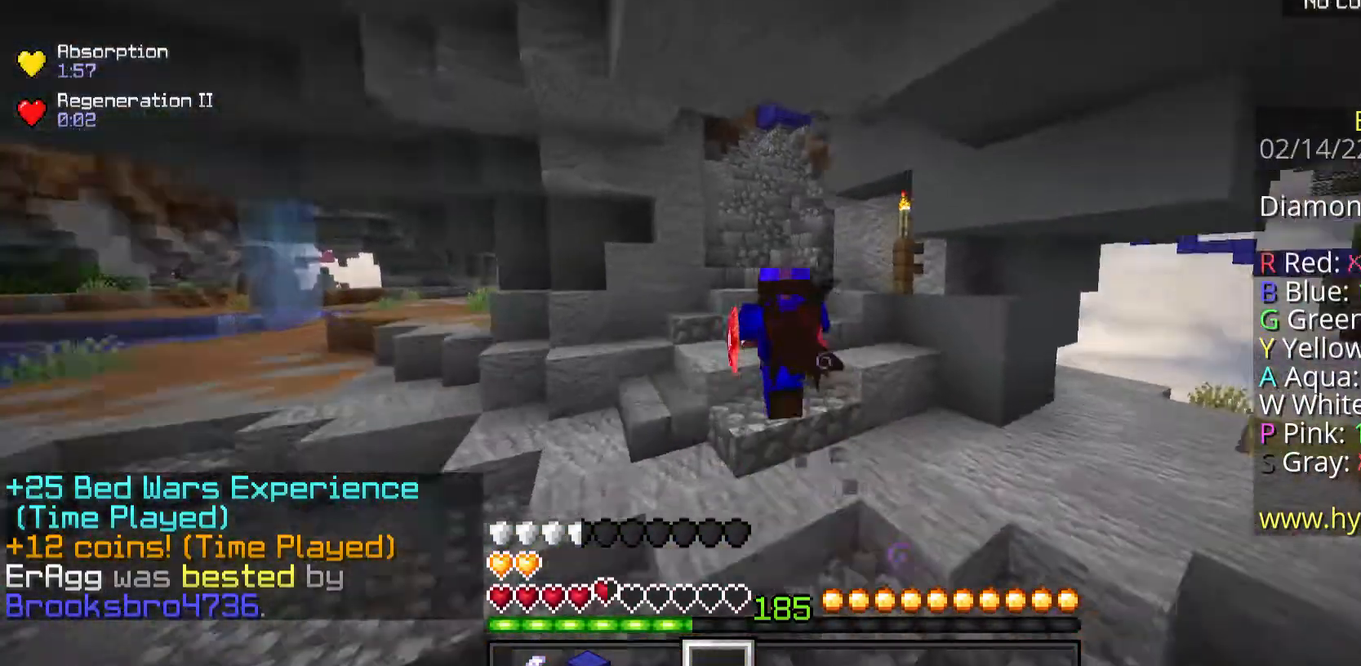
{"keys": ["w"], "mouse": [], "events": [[67, "mouse_left", "up"]]}
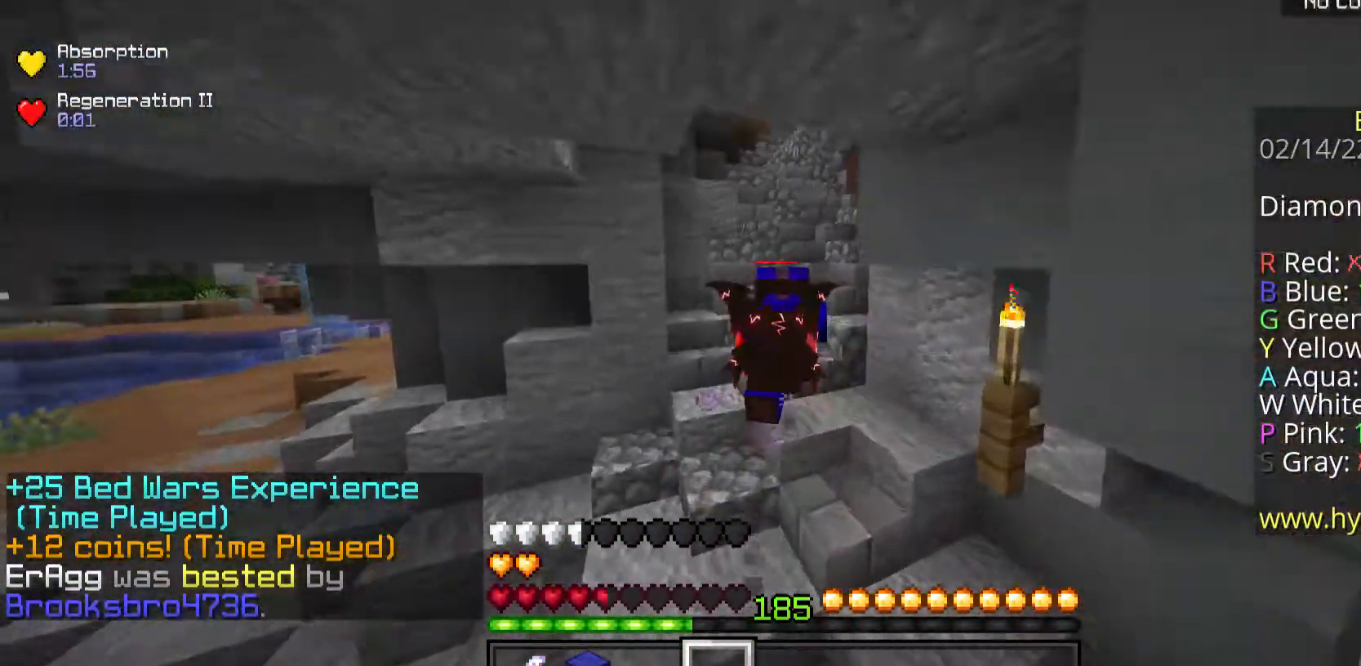
{"keys": ["w"], "mouse": [], "events": [[33, "space", "down"], [167, "space", "up"]]}
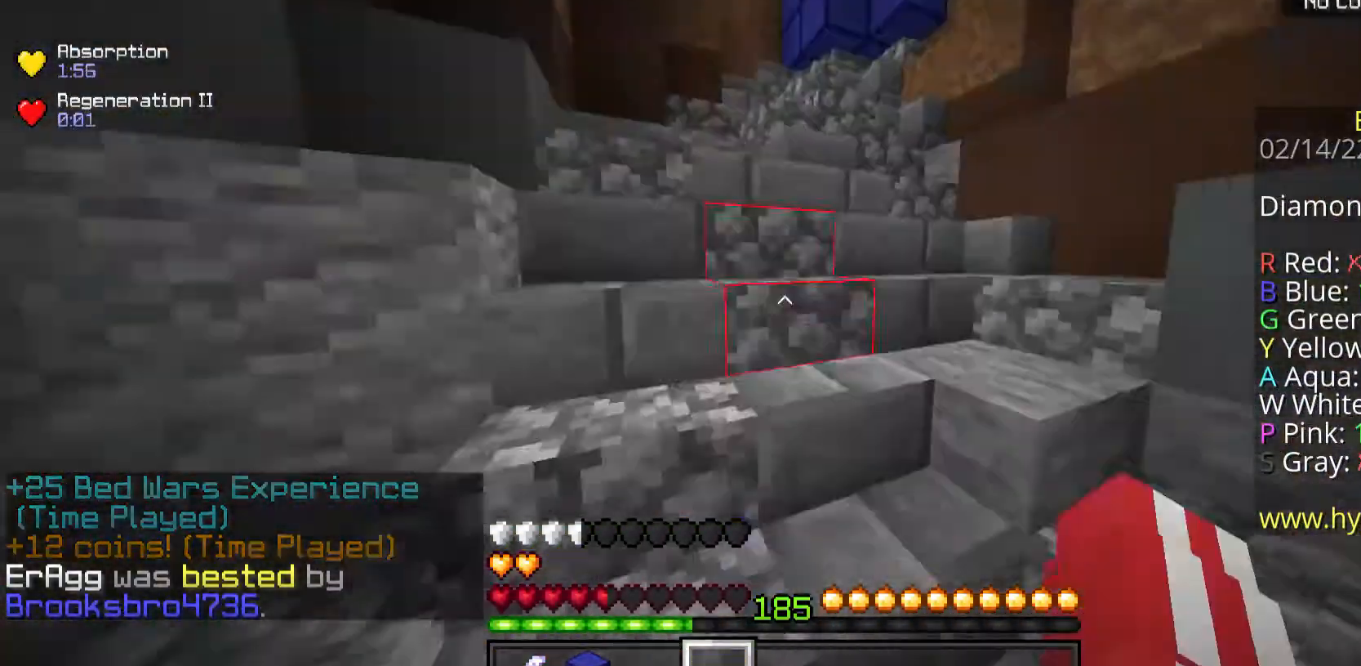
{"keys": ["w"], "mouse": [], "events": [[201, "mouse_left", "down"], [267, "mouse_left", "up"], [368, "mouse_left", "down"], [435, "mouse_left", "up"]]}
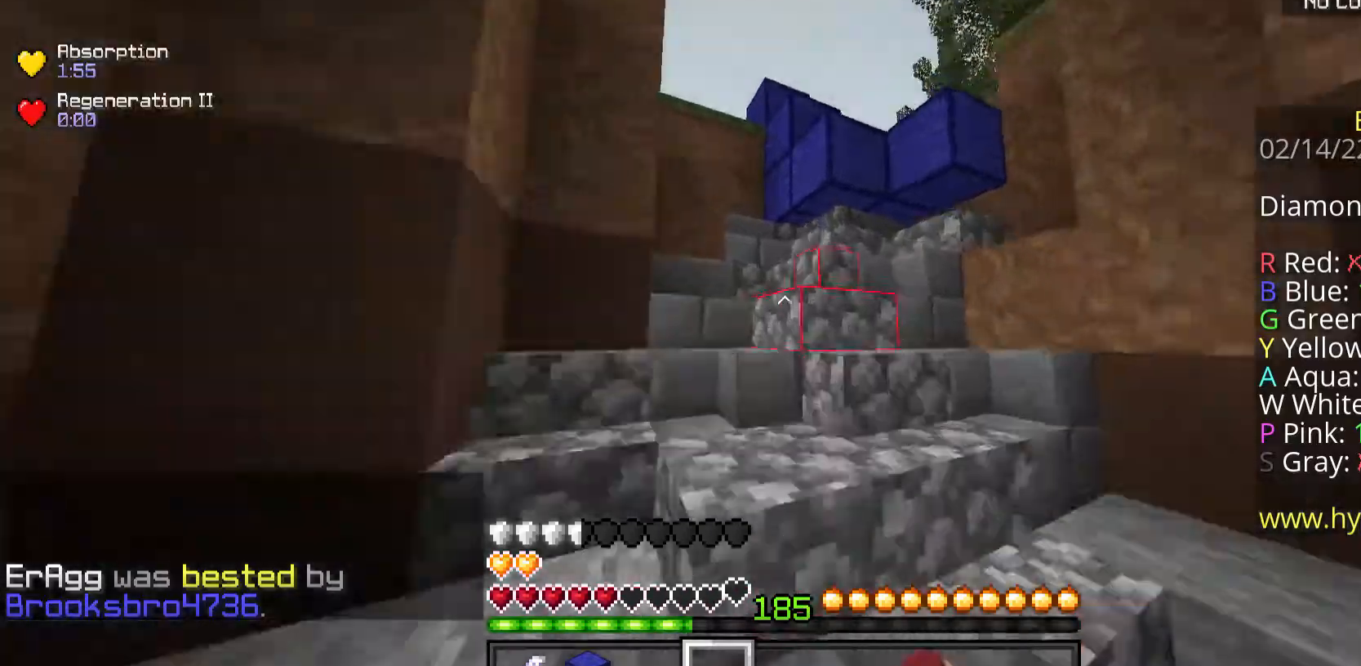
{"keys": ["w"], "mouse": [], "events": []}
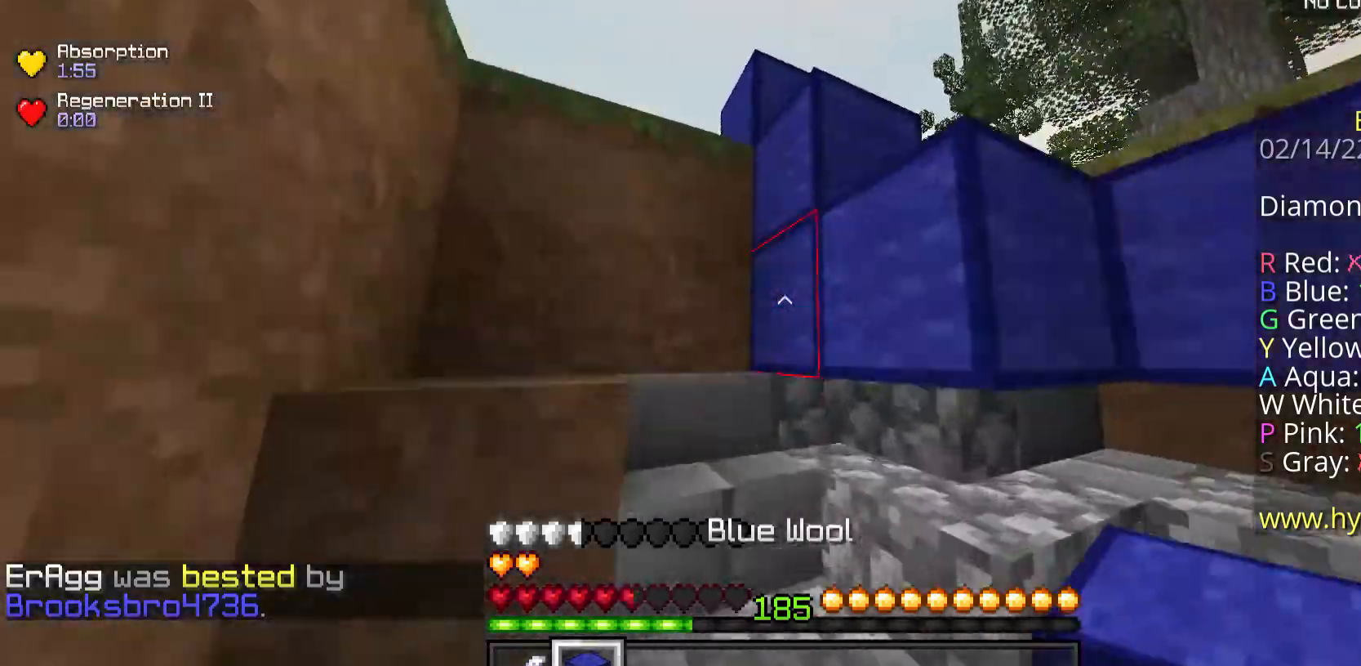
{"keys": ["w"], "mouse": [], "events": []}